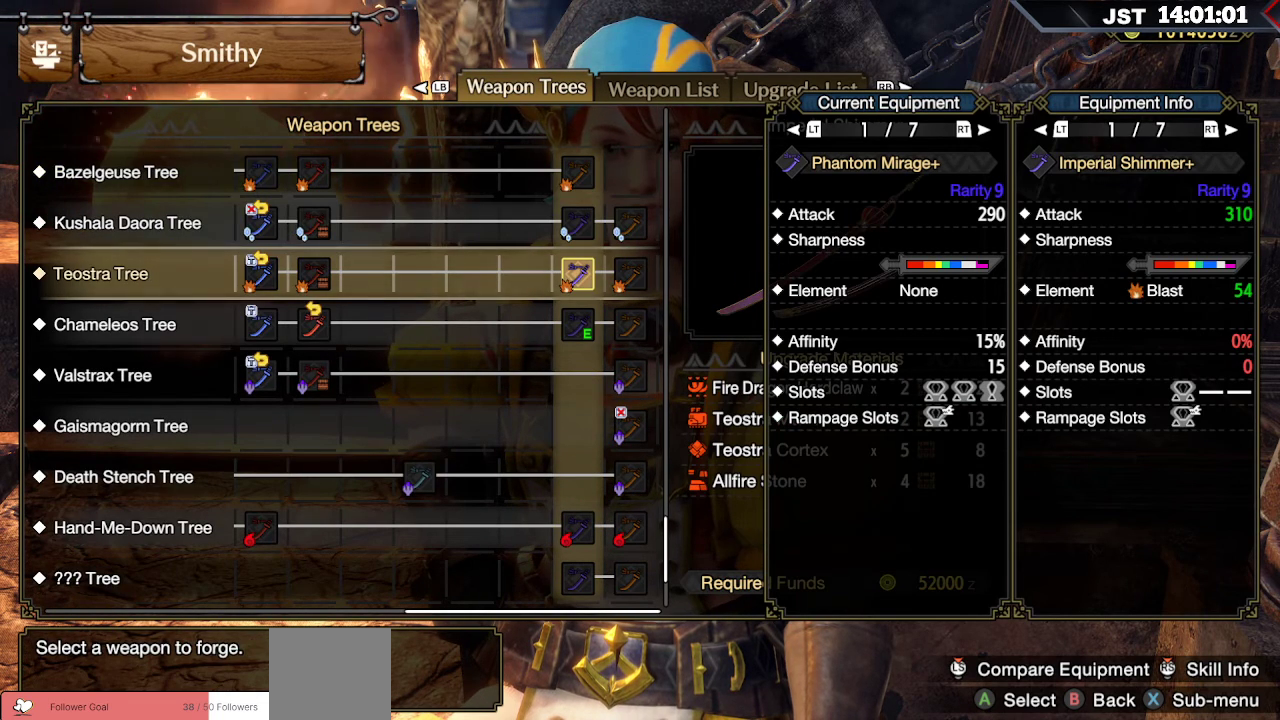
Gameplay with a controller (Xbox layout); each line is a JSON object with the inputs held at the frame after it. "events" lists button and stick changes between this image and that frame as [ms after this image, input, new state], when the widget could be followed in between.
{"buttons": [], "left_stick": "center", "right_stick": "center", "events": []}
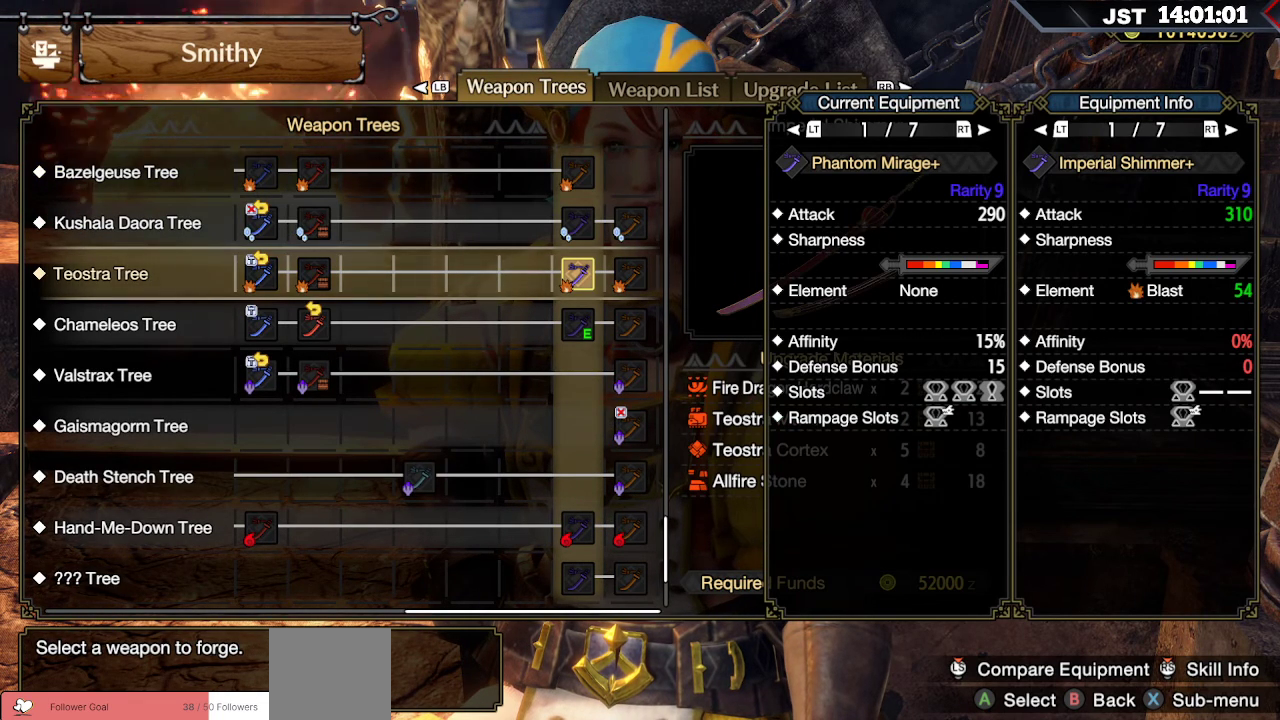
{"buttons": [], "left_stick": "center", "right_stick": "center", "events": []}
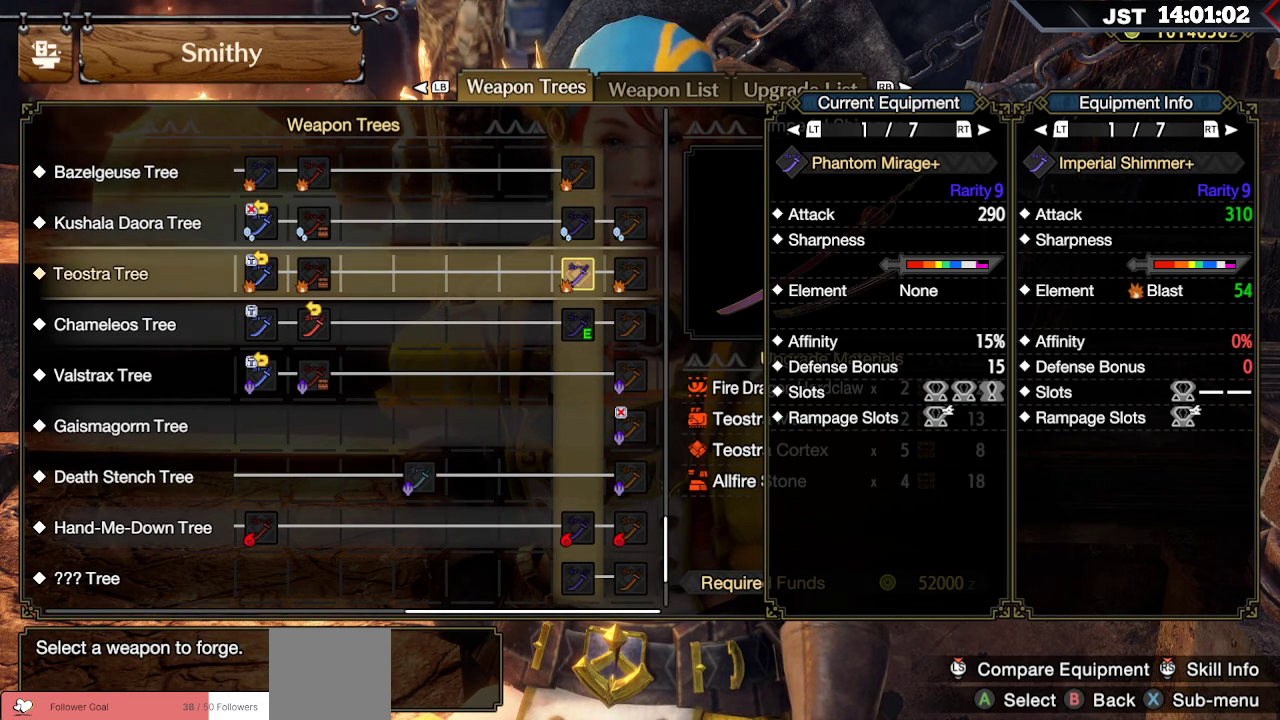
{"buttons": [], "left_stick": "center", "right_stick": "center", "events": []}
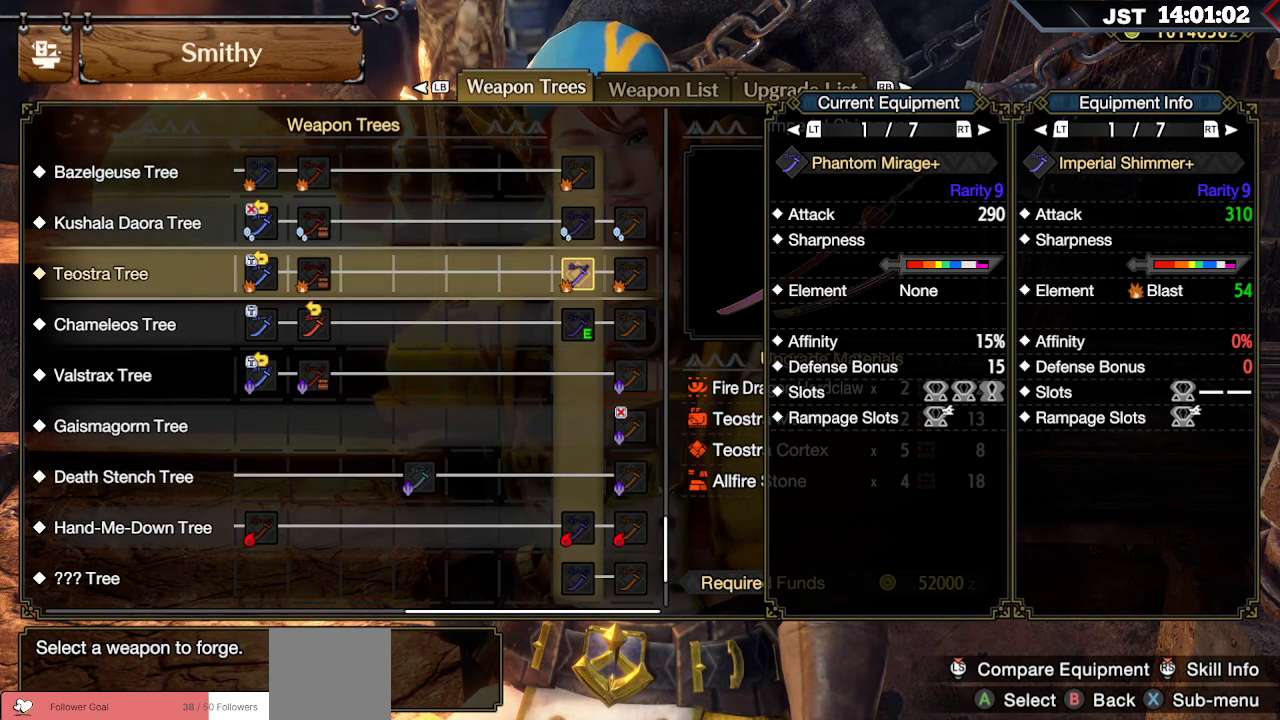
{"buttons": [], "left_stick": "center", "right_stick": "center", "events": []}
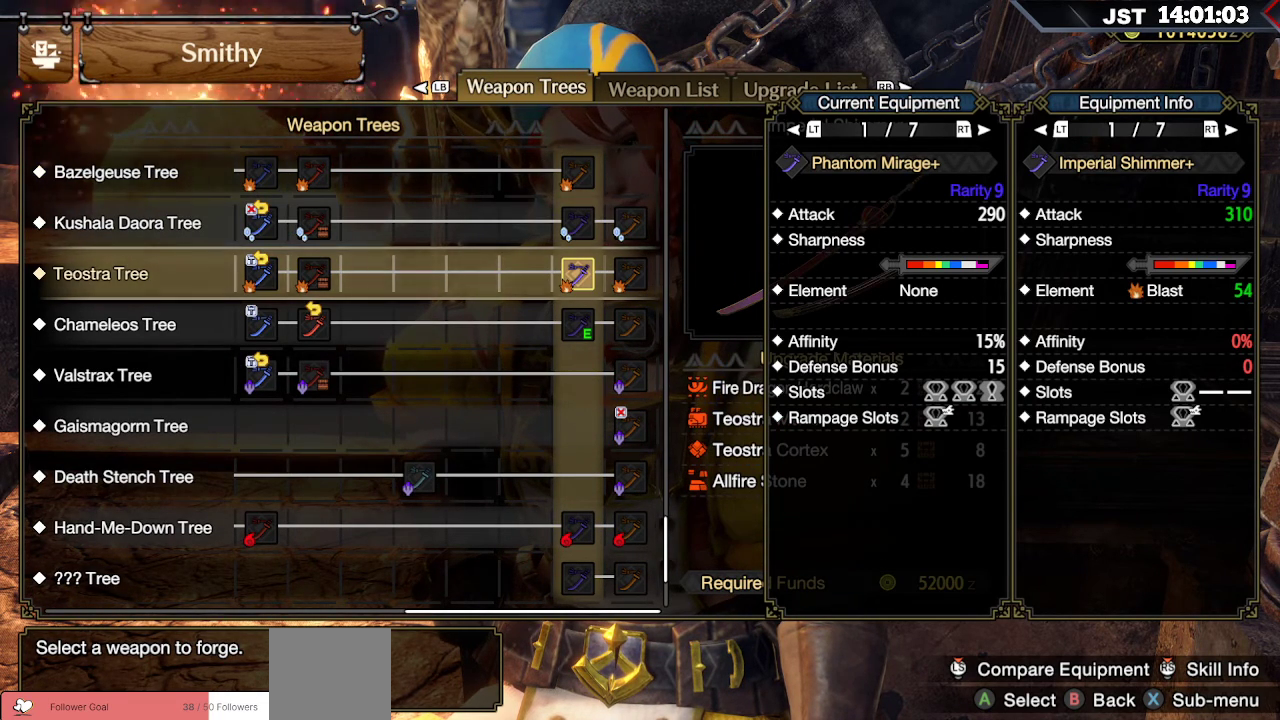
{"buttons": [], "left_stick": "center", "right_stick": "center", "events": [[33, "DPAD_UP", "down"], [117, "DPAD_UP", "up"]]}
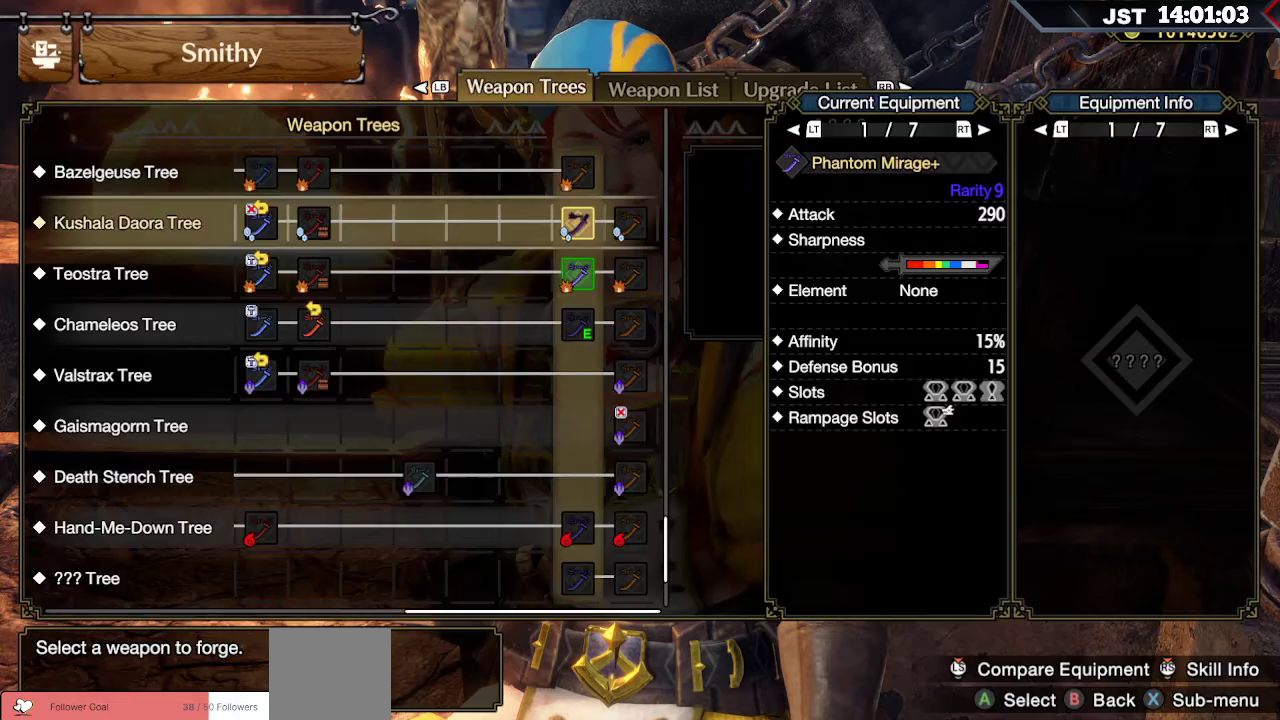
{"buttons": [], "left_stick": "center", "right_stick": "center", "events": [[50, "B", "down"], [233, "B", "up"]]}
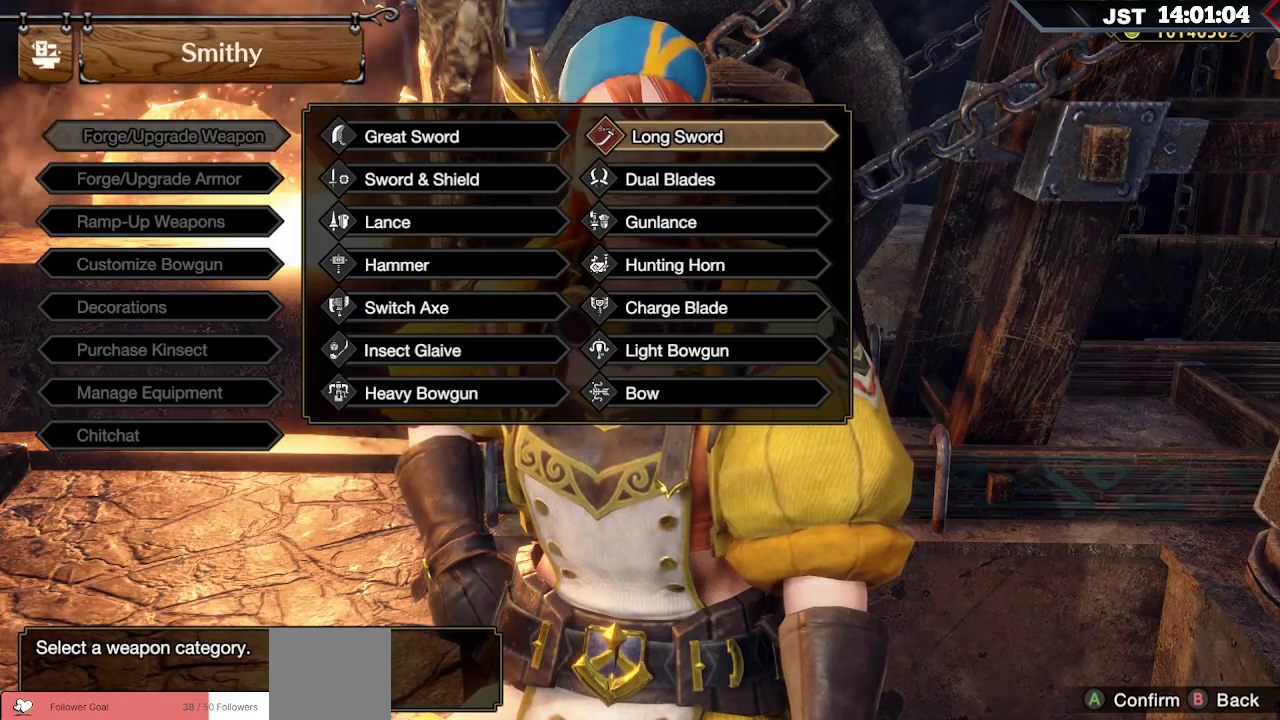
{"buttons": [], "left_stick": "center", "right_stick": "center", "events": []}
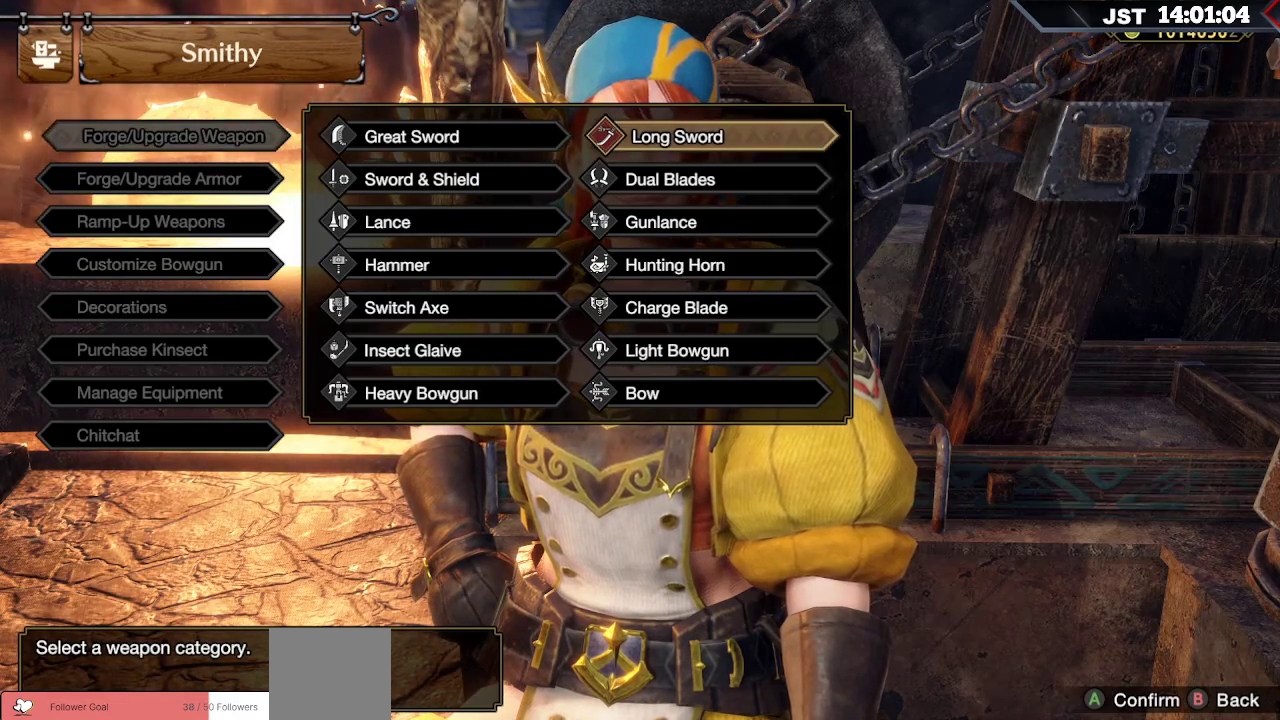
{"buttons": ["B"], "left_stick": "center", "right_stick": "center", "events": [[450, "B", "down"]]}
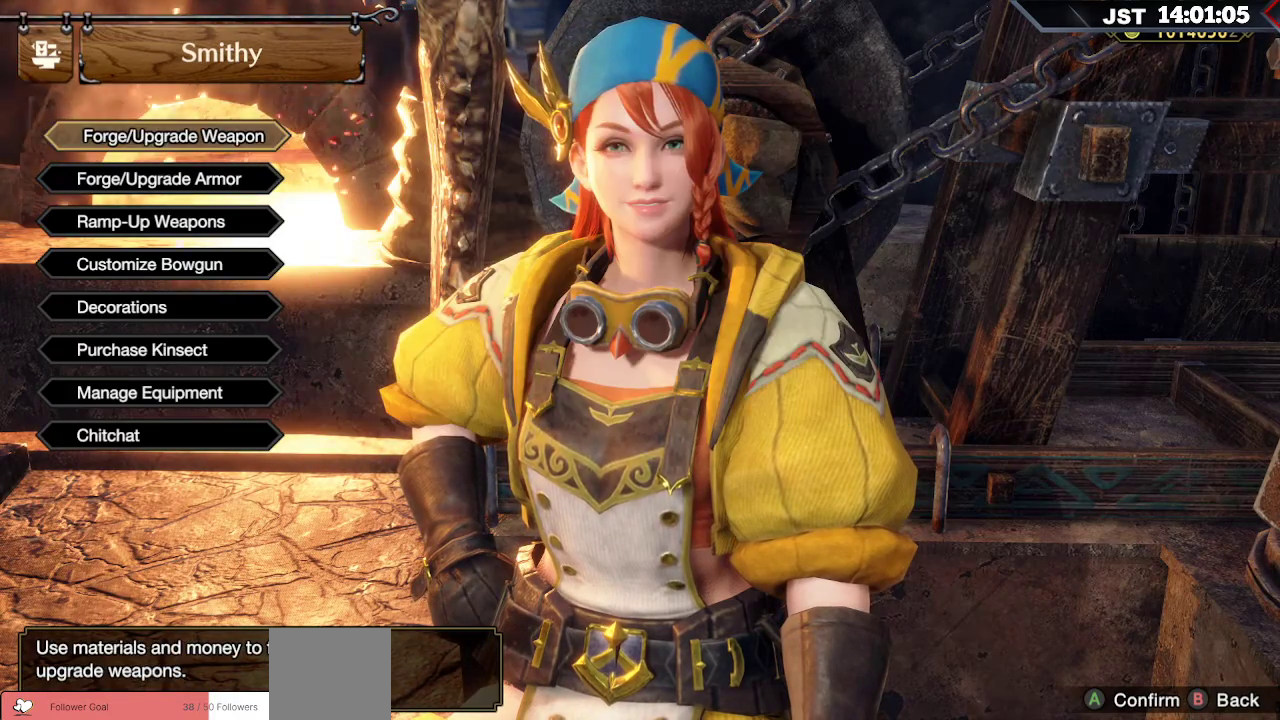
{"buttons": [], "left_stick": "center", "right_stick": "center", "events": [[100, "B", "up"]]}
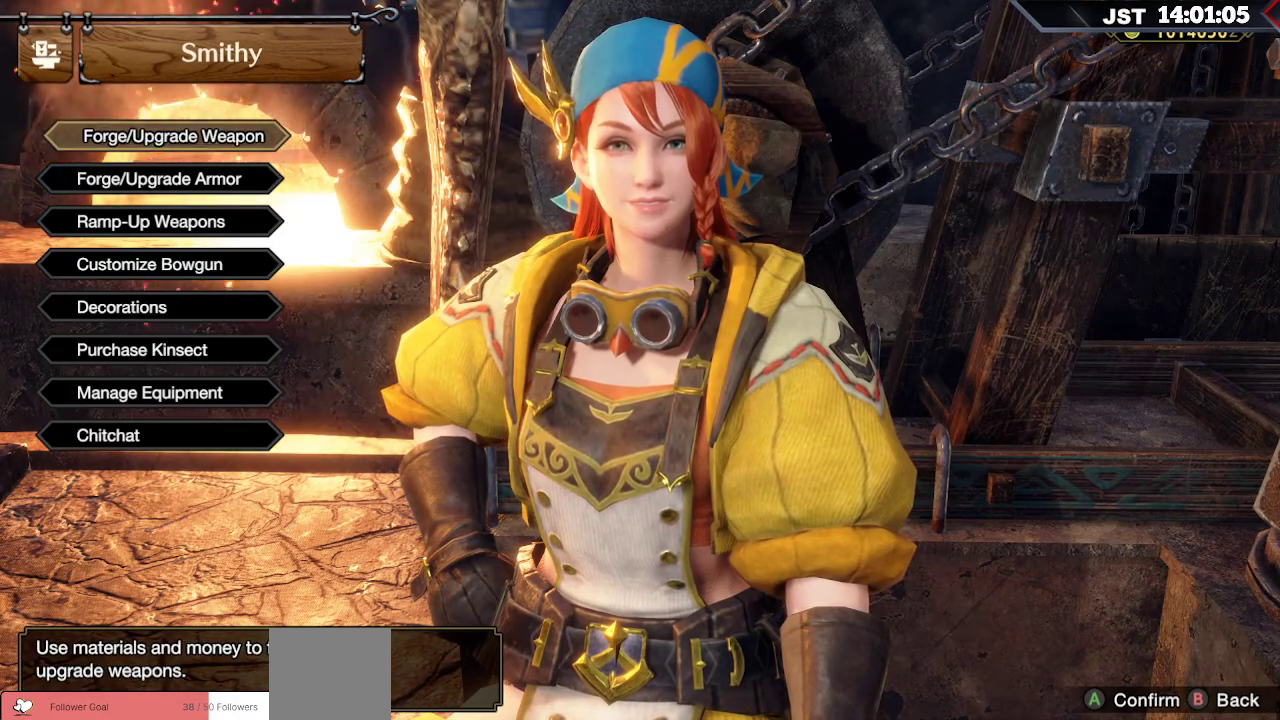
{"buttons": ["A"], "left_stick": "center", "right_stick": "center", "events": [[33, "DPAD_DOWN", "down"], [117, "DPAD_DOWN", "up"], [267, "A", "down"], [417, "A", "up"], [483, "A", "down"]]}
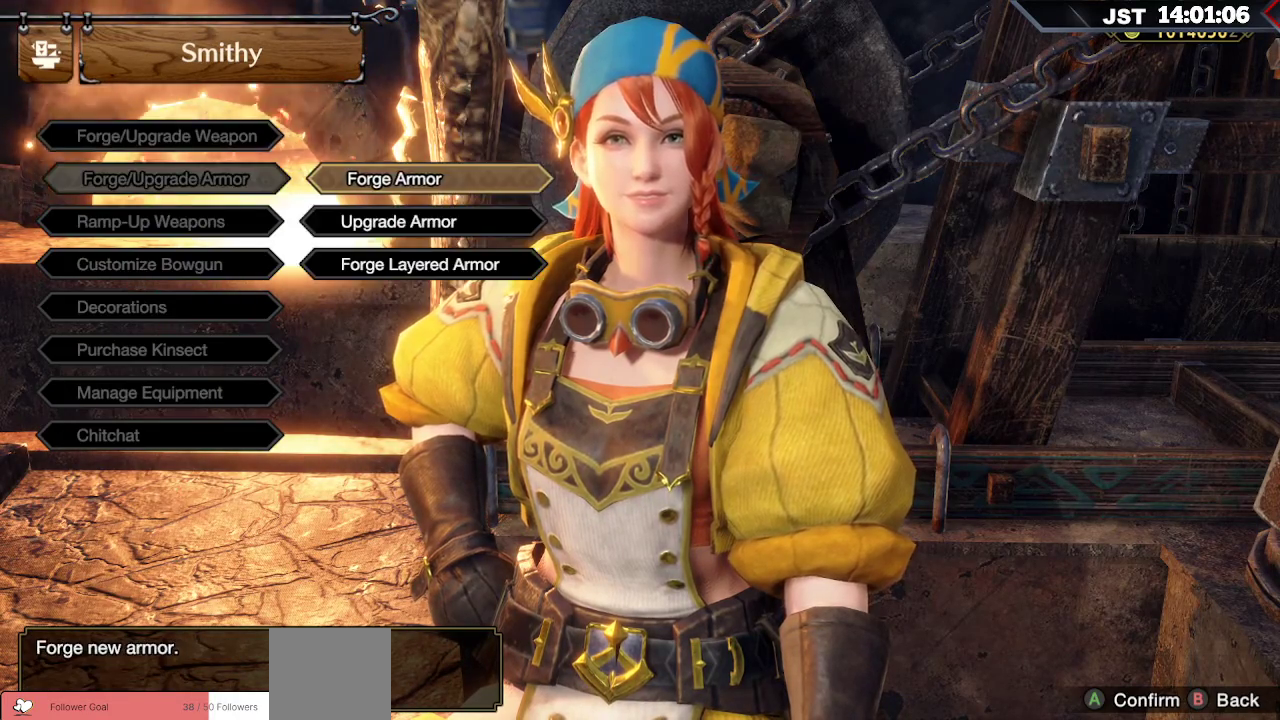
{"buttons": [], "left_stick": "center", "right_stick": "center", "events": [[133, "A", "up"], [333, "DPAD_UP", "down"], [417, "DPAD_UP", "up"]]}
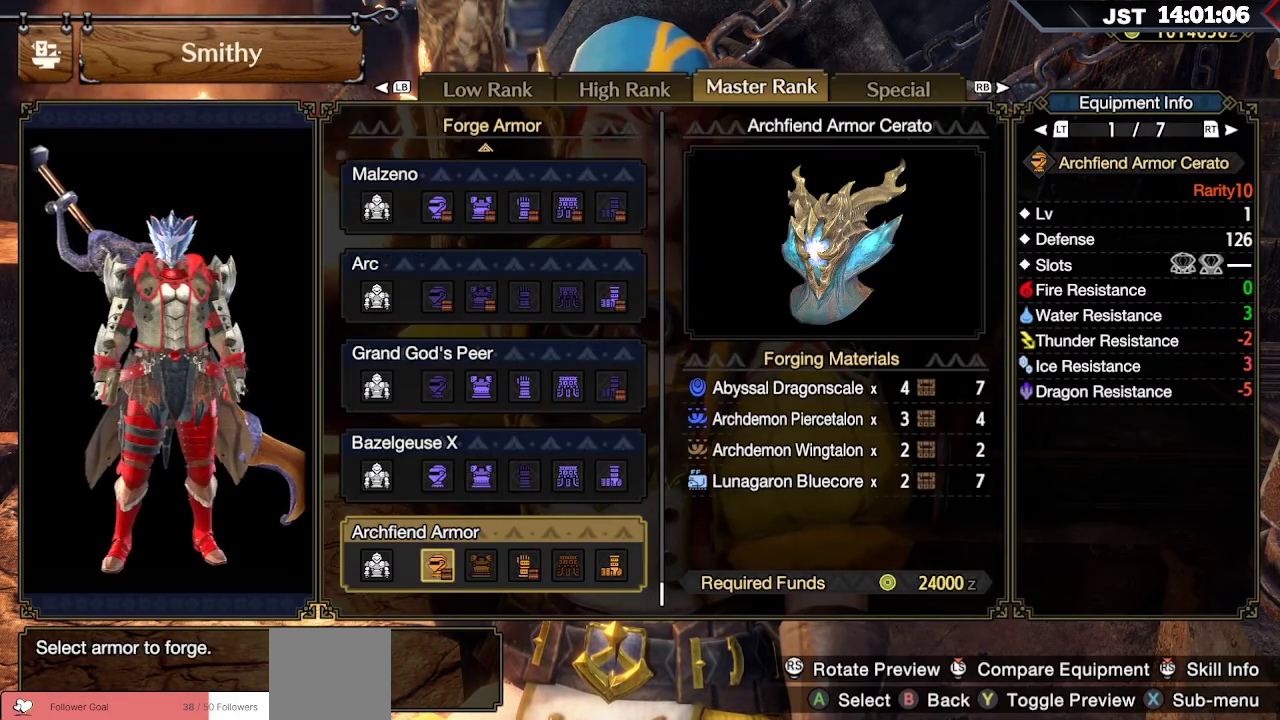
{"buttons": [], "left_stick": "center", "right_stick": "center", "events": []}
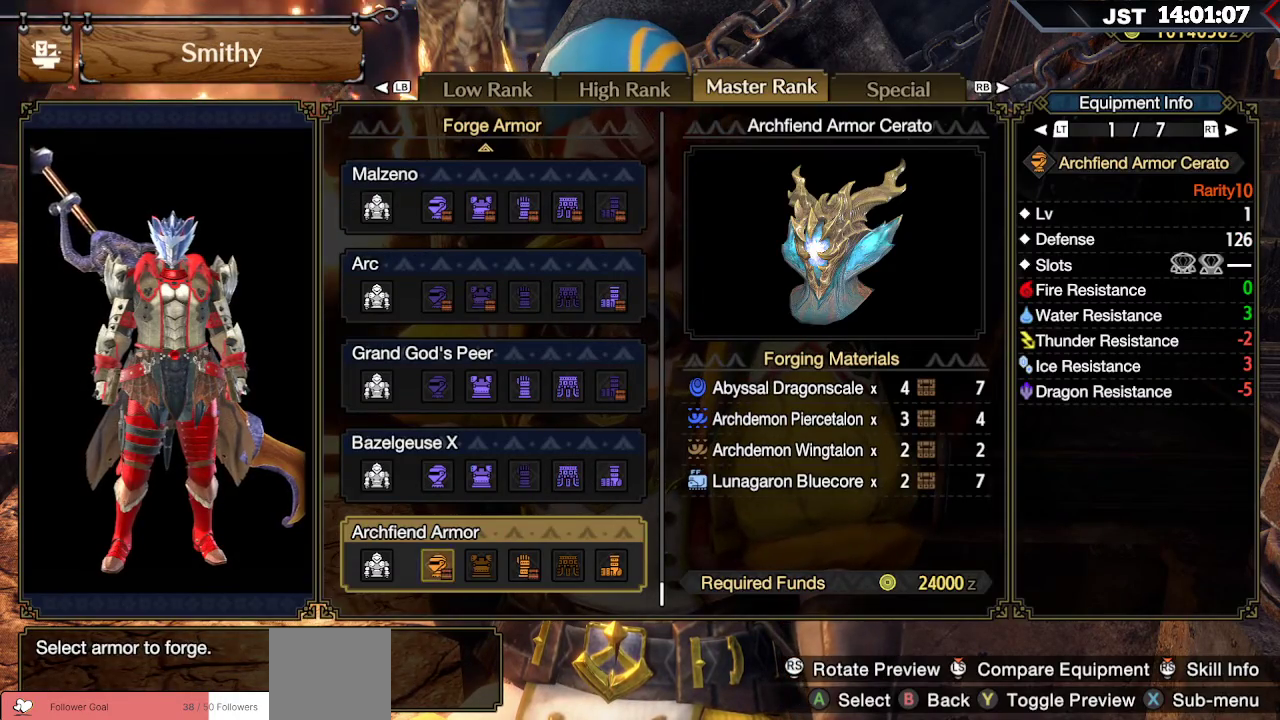
{"buttons": ["DPAD_RIGHT"], "left_stick": "center", "right_stick": "center", "events": [[433, "DPAD_RIGHT", "down"]]}
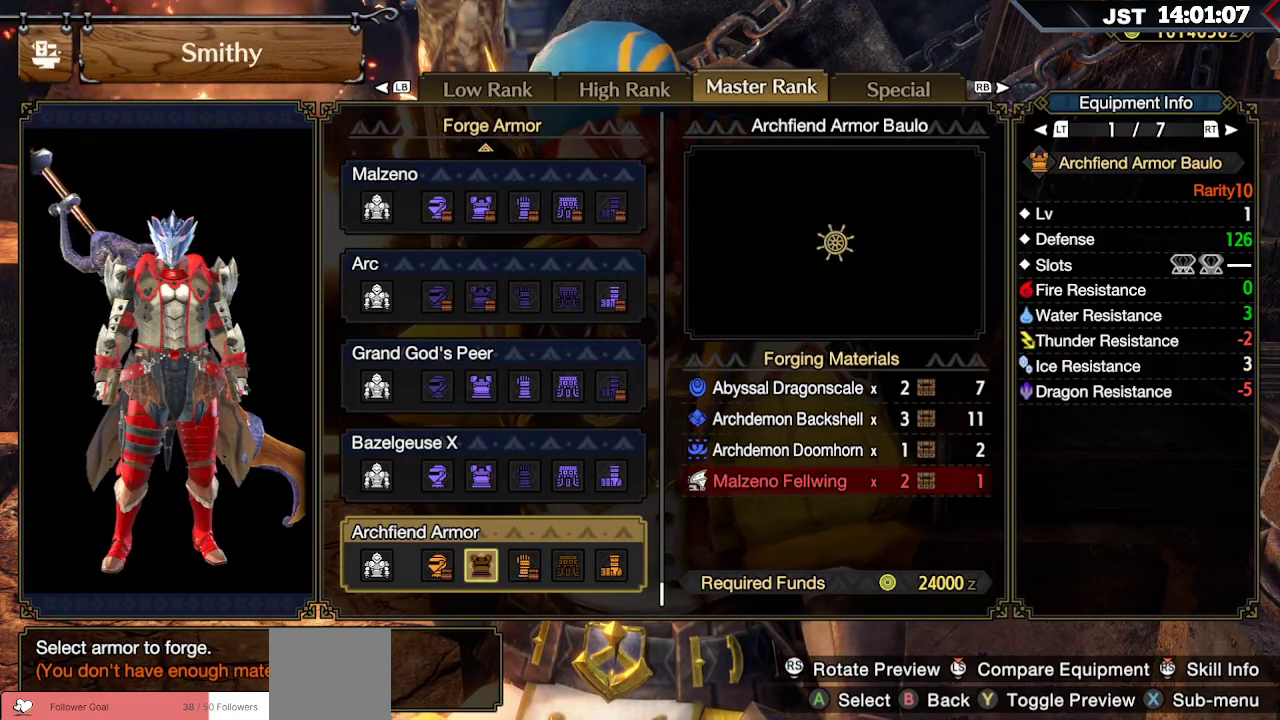
{"buttons": ["DPAD_RIGHT"], "left_stick": "center", "right_stick": "center", "events": [[67, "DPAD_RIGHT", "up"], [283, "DPAD_RIGHT", "down"], [400, "DPAD_RIGHT", "up"], [483, "DPAD_RIGHT", "down"]]}
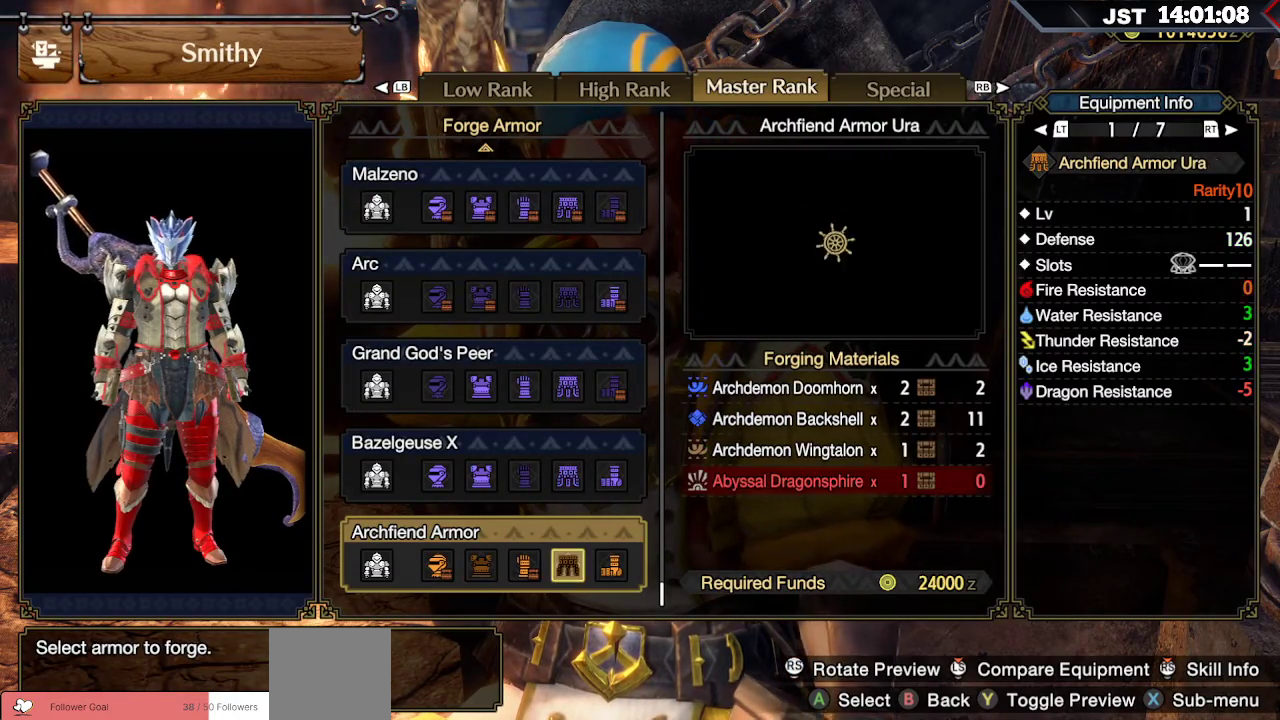
{"buttons": [], "left_stick": "center", "right_stick": "center", "events": [[83, "DPAD_RIGHT", "up"], [150, "DPAD_RIGHT", "down"], [267, "DPAD_RIGHT", "up"]]}
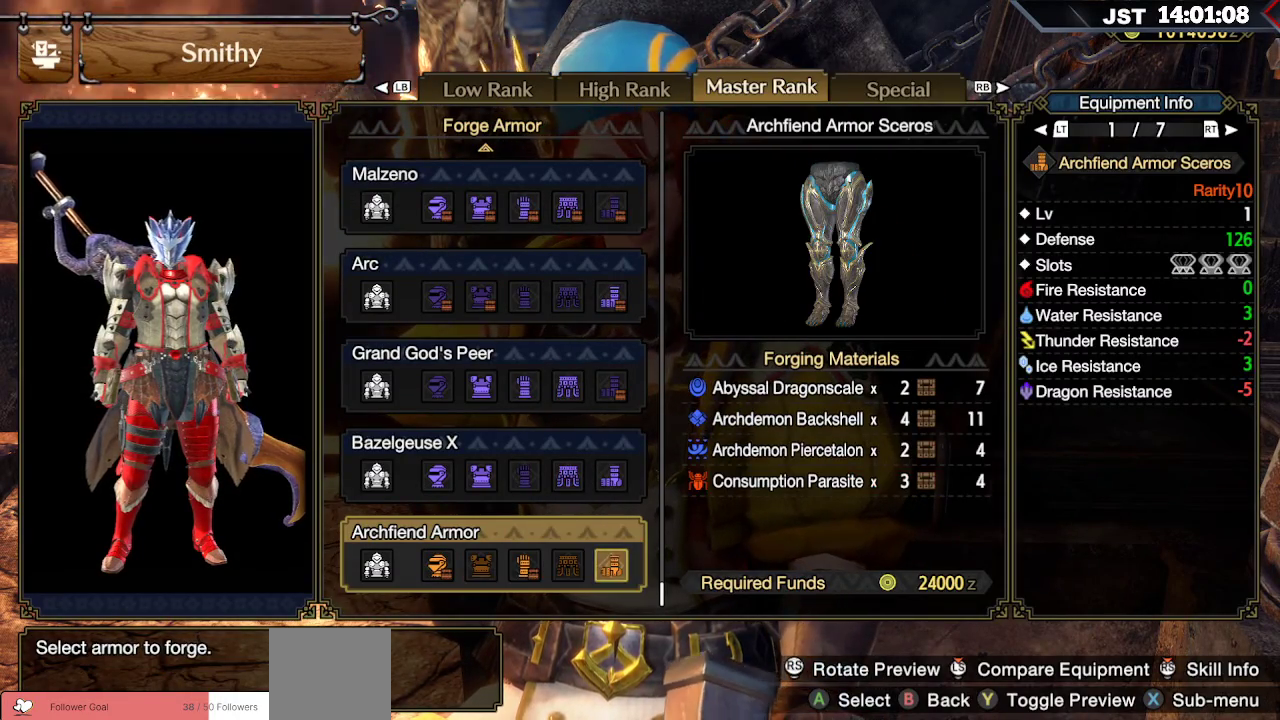
{"buttons": [], "left_stick": "center", "right_stick": "center", "events": []}
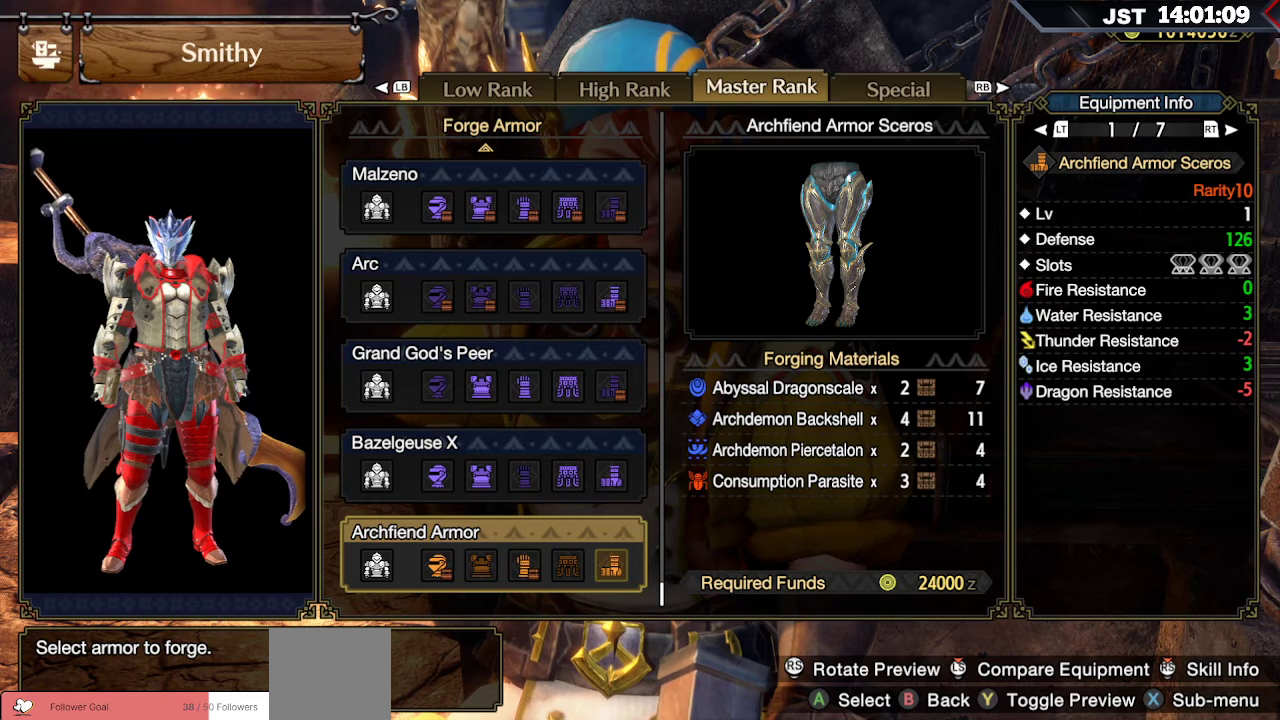
{"buttons": [], "left_stick": "center", "right_stick": "center", "events": [[283, "DPAD_LEFT", "down"], [383, "DPAD_LEFT", "up"]]}
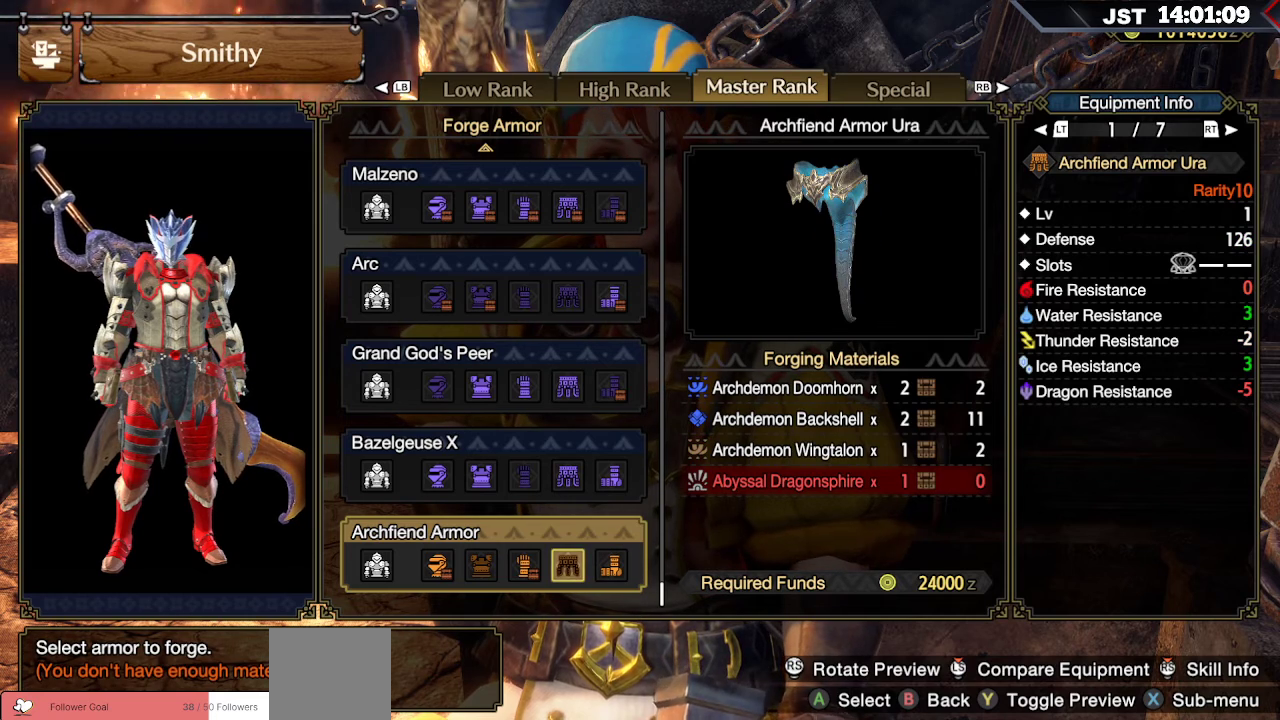
{"buttons": [], "left_stick": "center", "right_stick": "center", "events": []}
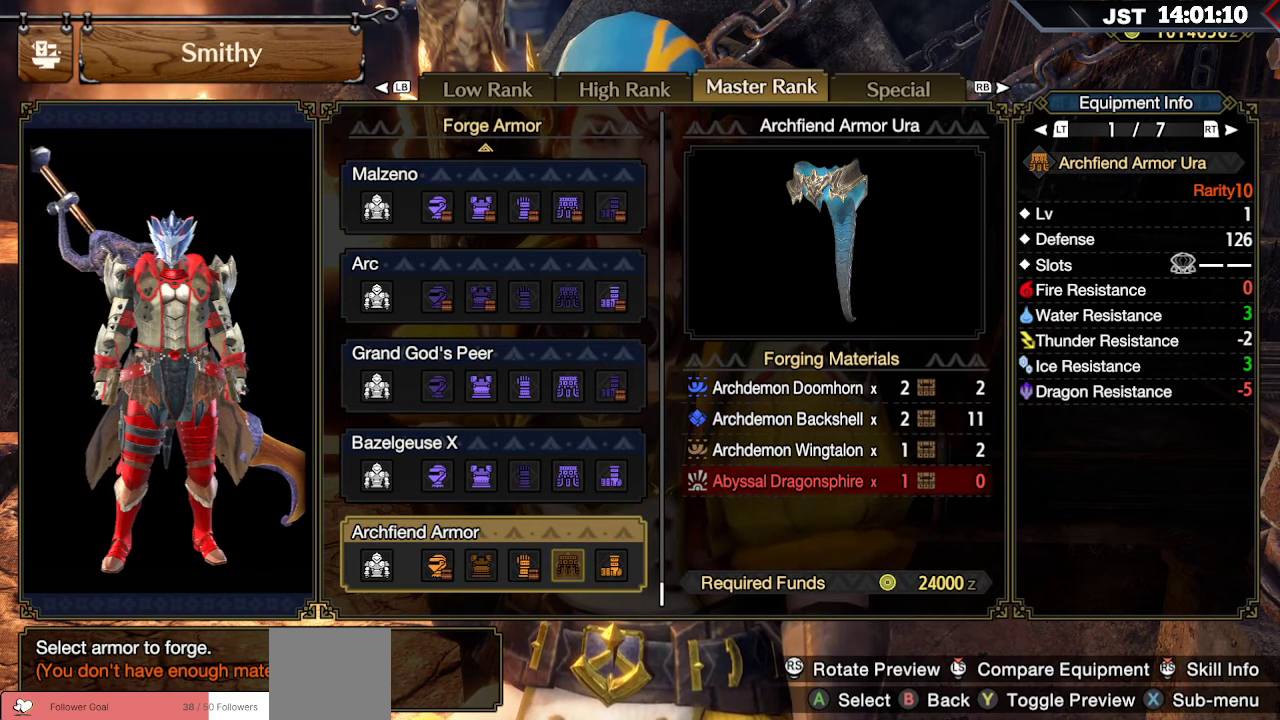
{"buttons": [], "left_stick": "center", "right_stick": "center", "events": []}
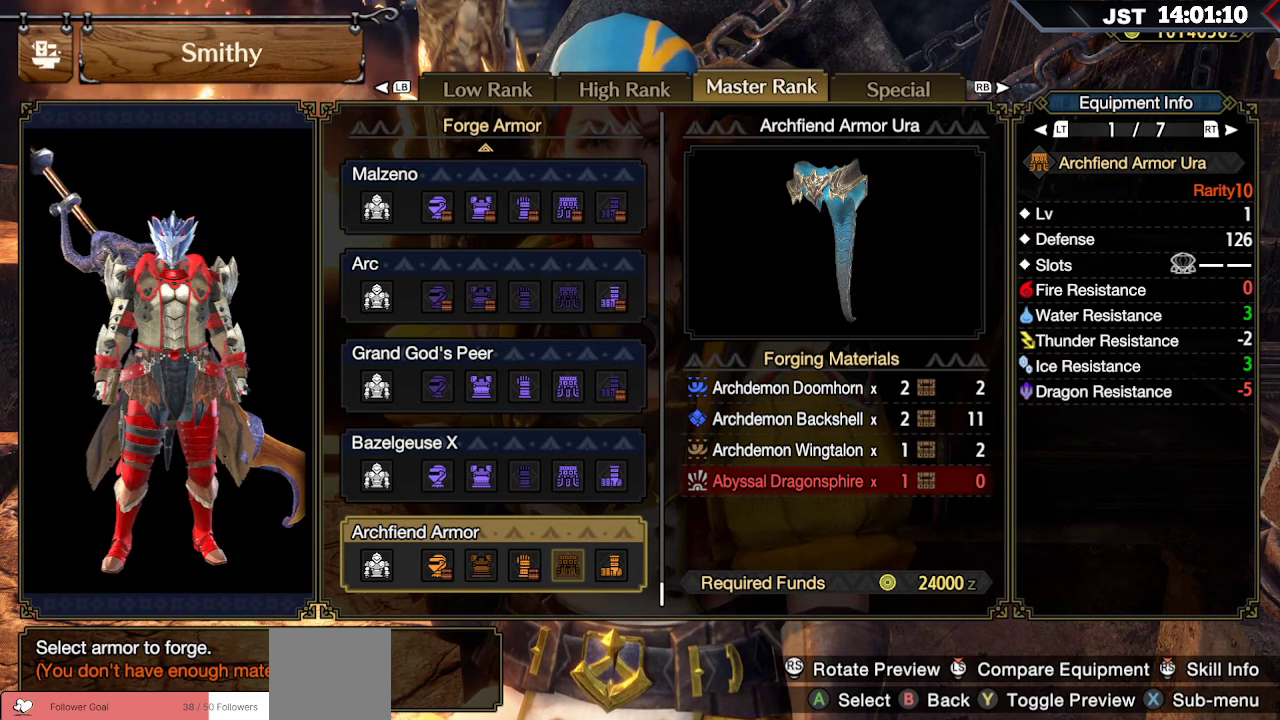
{"buttons": ["DPAD_LEFT"], "left_stick": "center", "right_stick": "center", "events": [[300, "DPAD_LEFT", "down"], [400, "DPAD_LEFT", "up"], [467, "DPAD_LEFT", "down"]]}
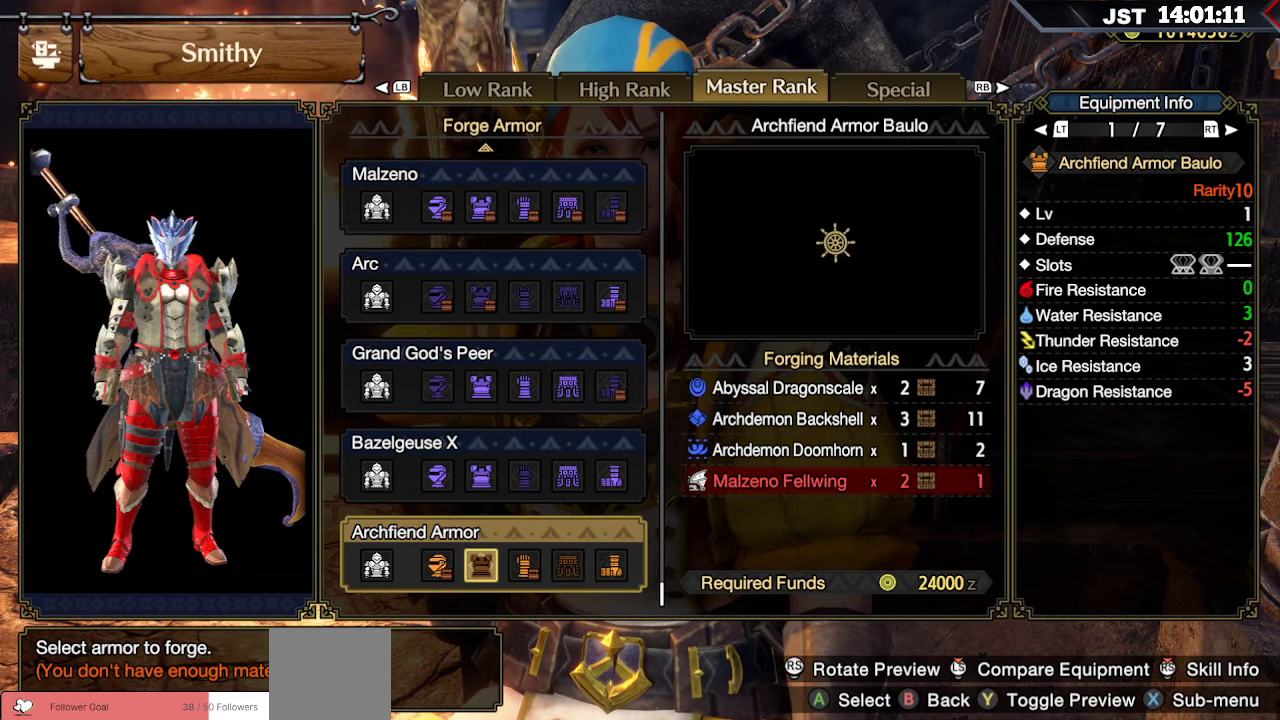
{"buttons": [], "left_stick": "center", "right_stick": "center", "events": [[67, "DPAD_LEFT", "up"]]}
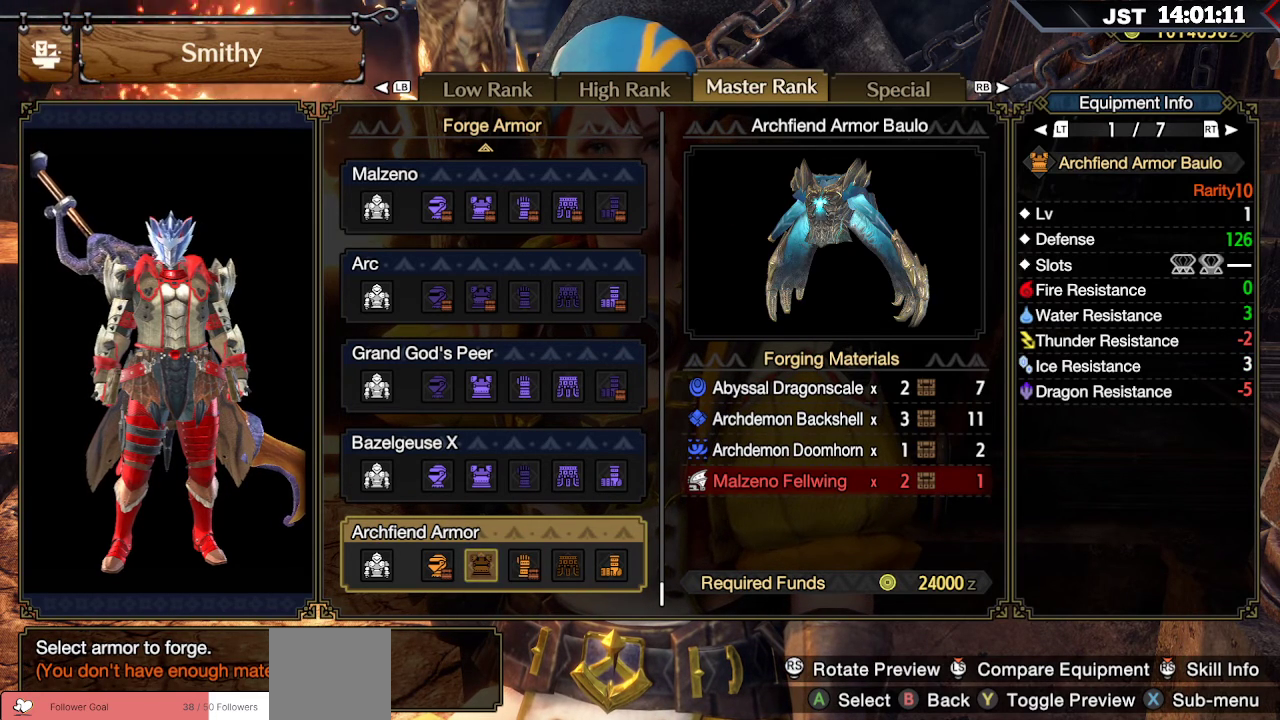
{"buttons": [], "left_stick": "center", "right_stick": "center", "events": []}